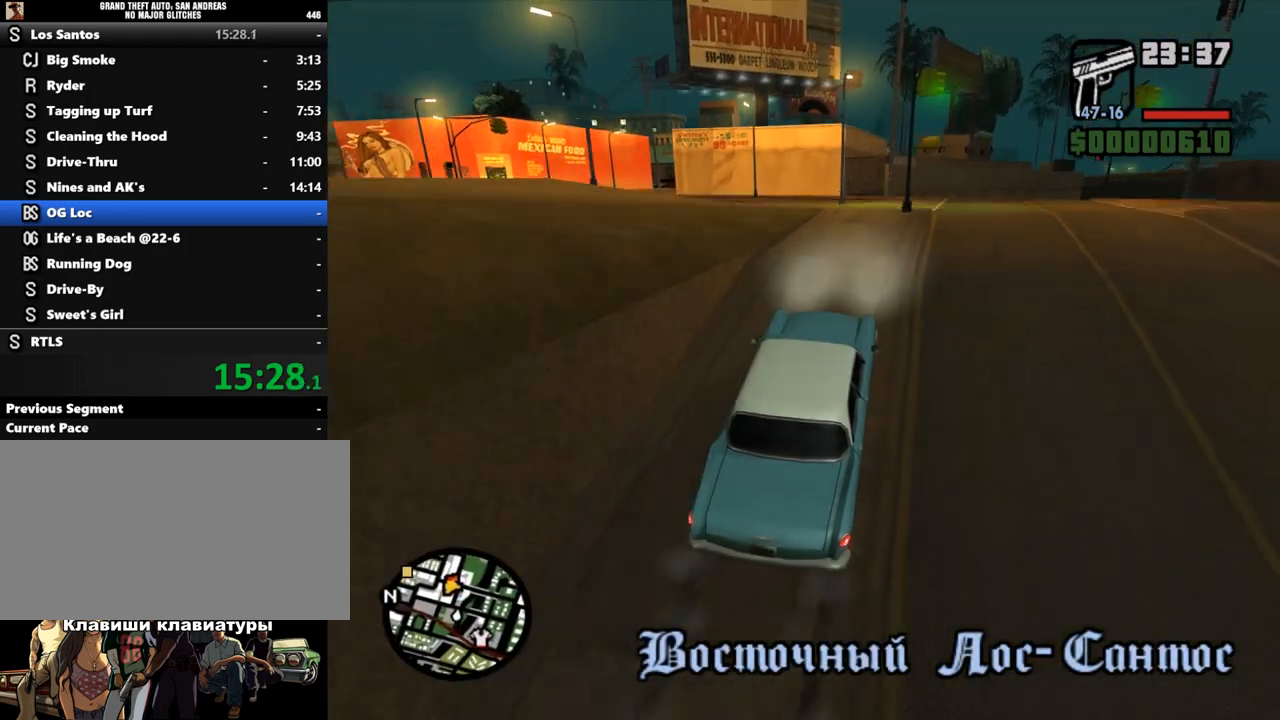
Gameplay with keyboard and mouse; each line is a JSON object with the keys and mouse buttons held at the frame after it. "events" lists presses ("down") and releases ("up") of "a", "alt", "c", "caps_lock", "ctrl", "d", "down", "e", "escape", "f", "left", "q", "r", "return", "right", "s", "shift", "space", "super", "t", "tab", "up", "v", "w", "x", "z", "mouse_left", "mouse_wheel" and "mouse_right" between this image and that frame as [ms after this image, input, new state], when the widget could be followed in between. "mouse_left", "mouse_wheel", "mouse_right" = the "left", "wheel", "right" buttons of the "mouse" list. No other keys are recorded. "wheel" means that the mouse wheel is clicked or scrolled. Mouse movement is not recorded.
{"keys": ["a"], "mouse": [], "events": [[67, "s", "up"]]}
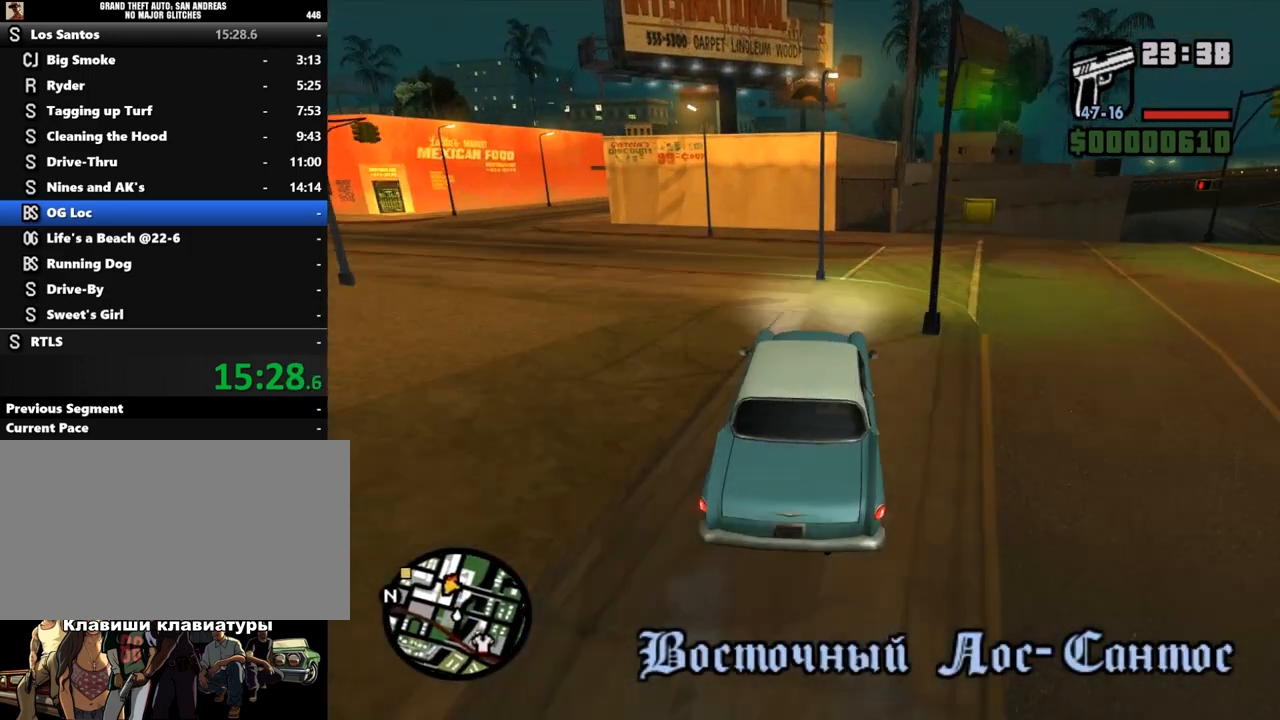
{"keys": ["a", "w"], "mouse": [], "events": [[400, "w", "down"]]}
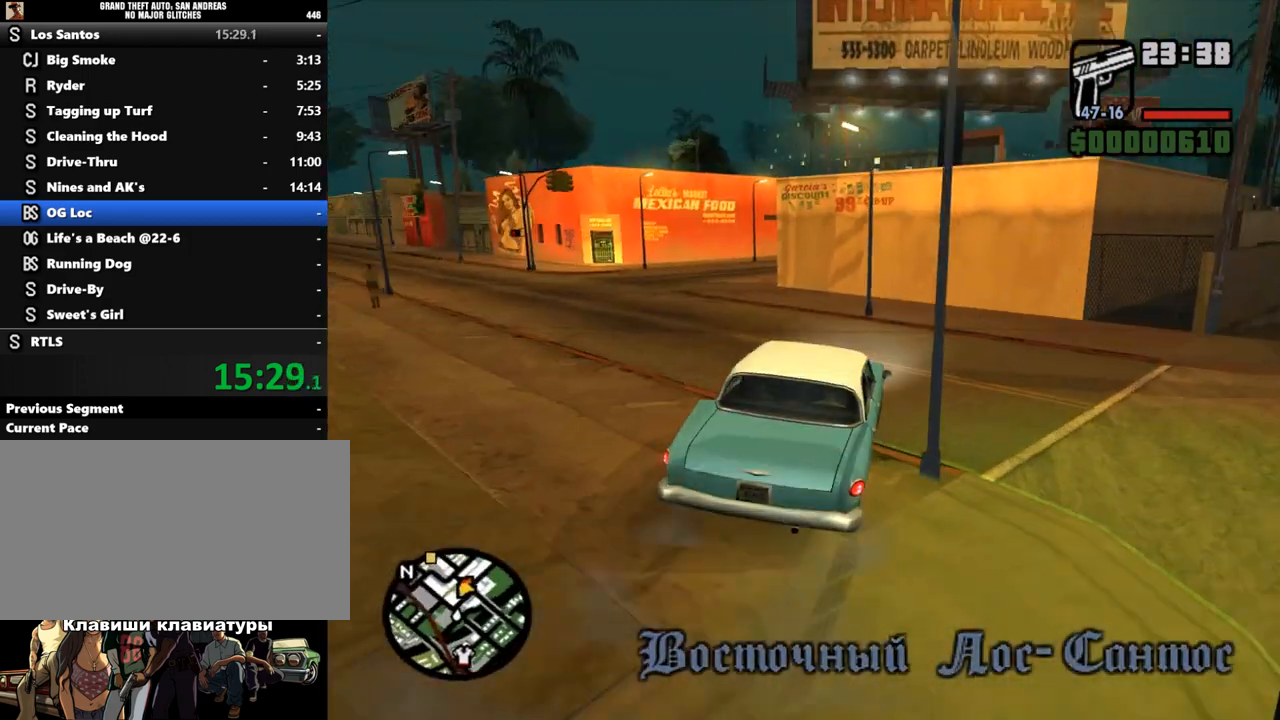
{"keys": ["w"], "mouse": [], "events": [[167, "a", "up"], [233, "a", "down"], [500, "a", "up"]]}
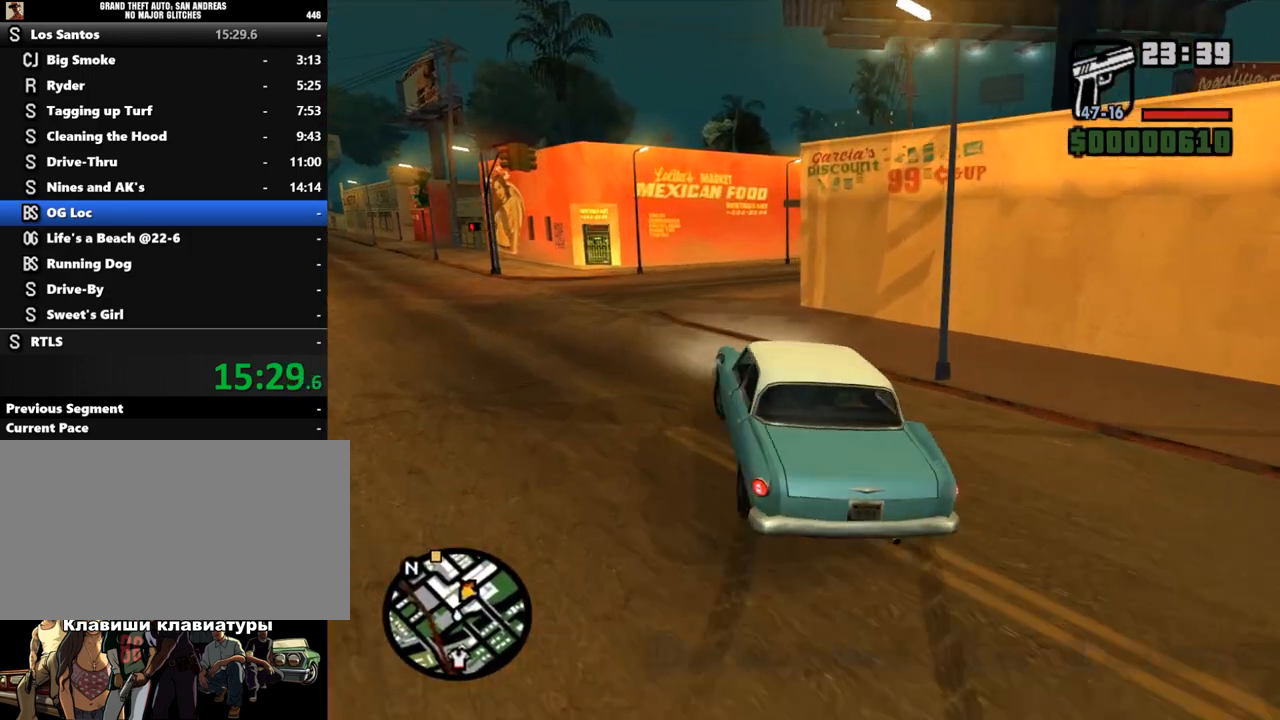
{"keys": ["d"], "mouse": [], "events": [[67, "w", "up"], [100, "d", "down"]]}
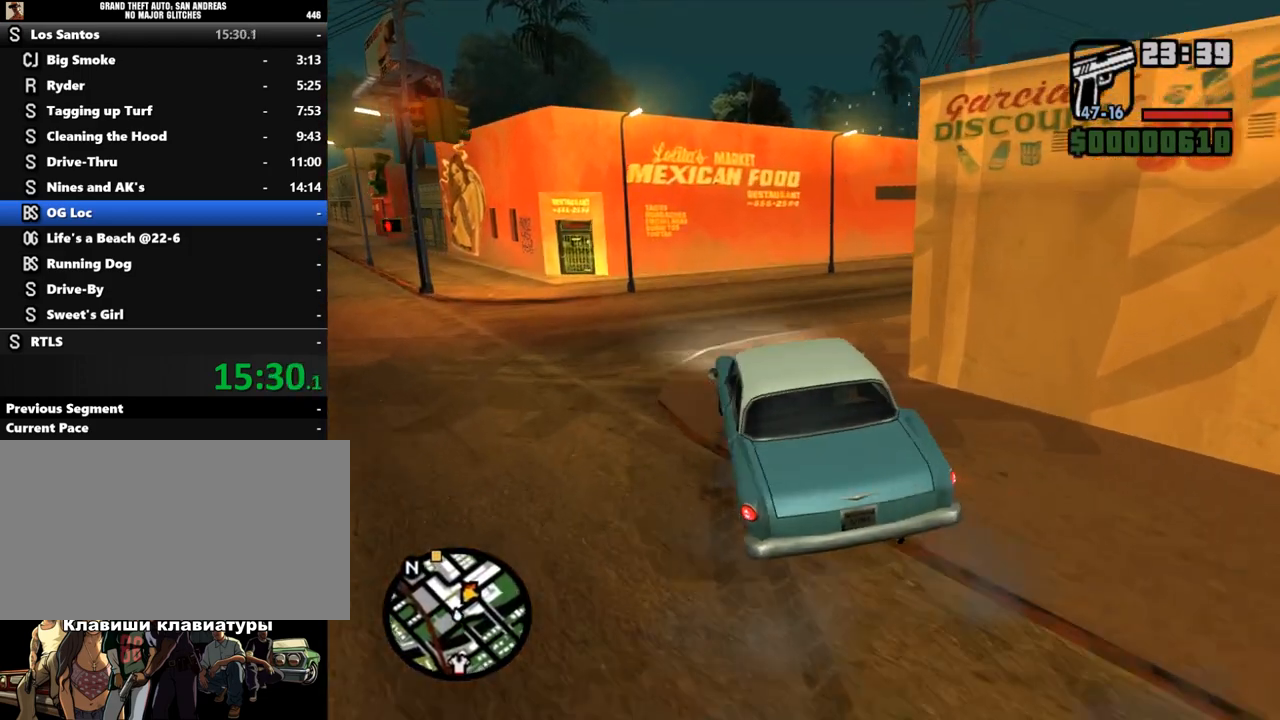
{"keys": ["w"], "mouse": [], "events": [[233, "d", "up"], [233, "w", "down"]]}
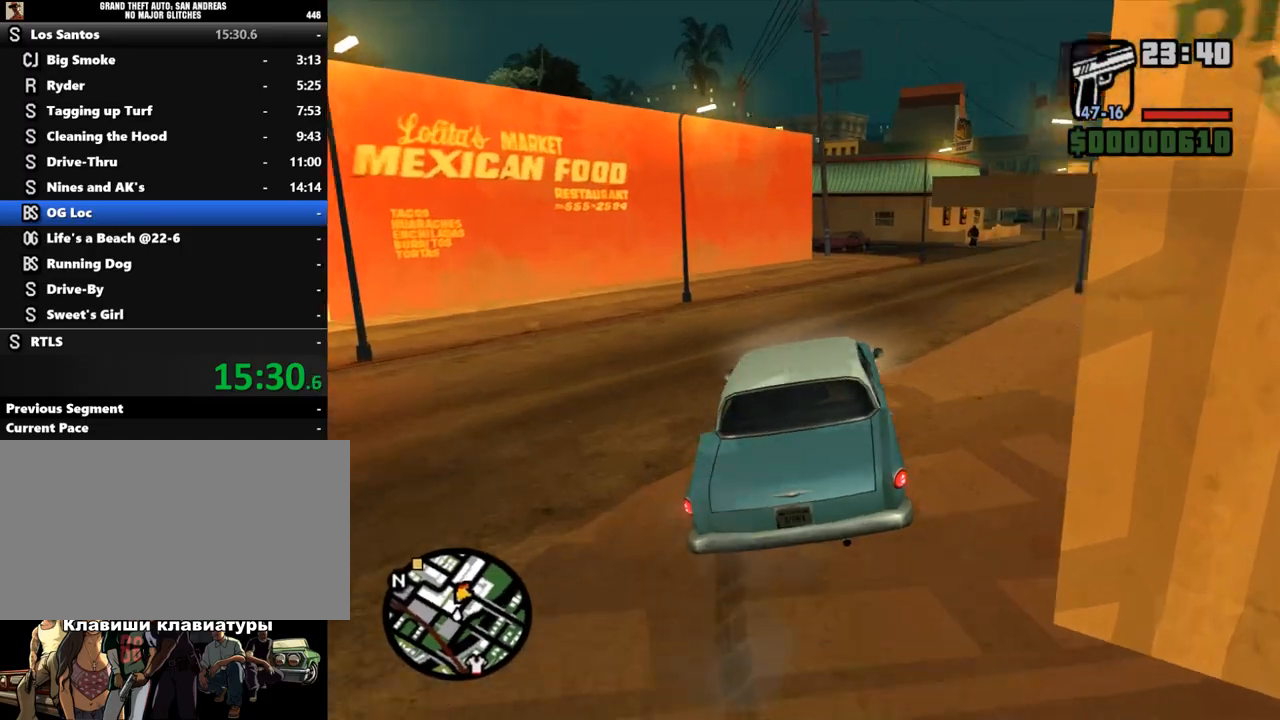
{"keys": ["a", "w"], "mouse": [], "events": [[67, "d", "down"], [233, "d", "up"], [400, "a", "down"]]}
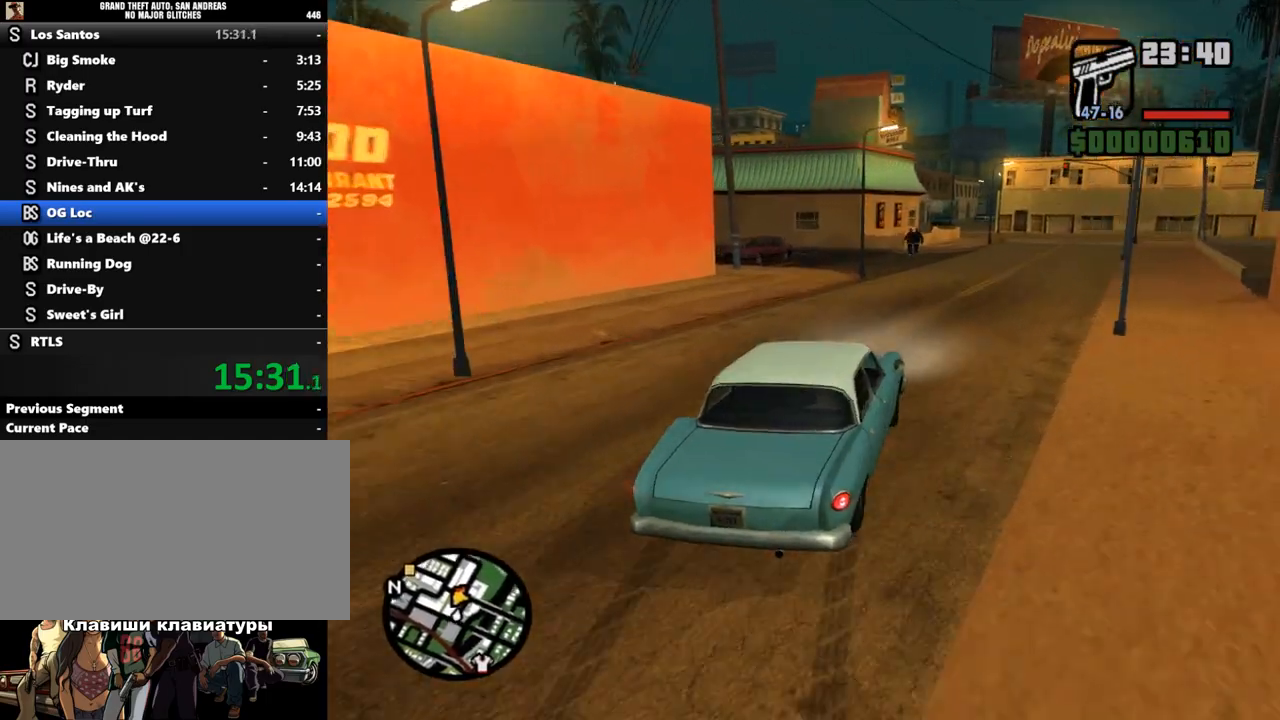
{"keys": ["d", "w"], "mouse": [], "events": [[100, "a", "up"], [200, "d", "down"]]}
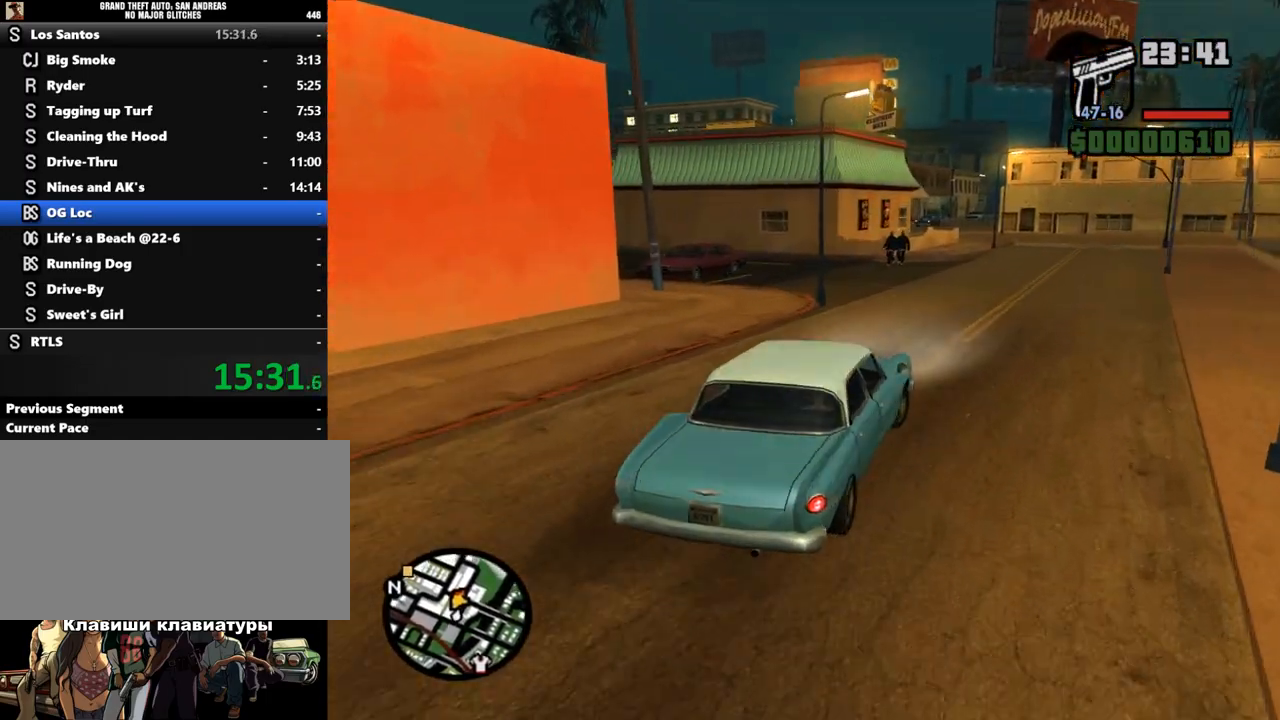
{"keys": ["w"], "mouse": [], "events": [[167, "d", "up"]]}
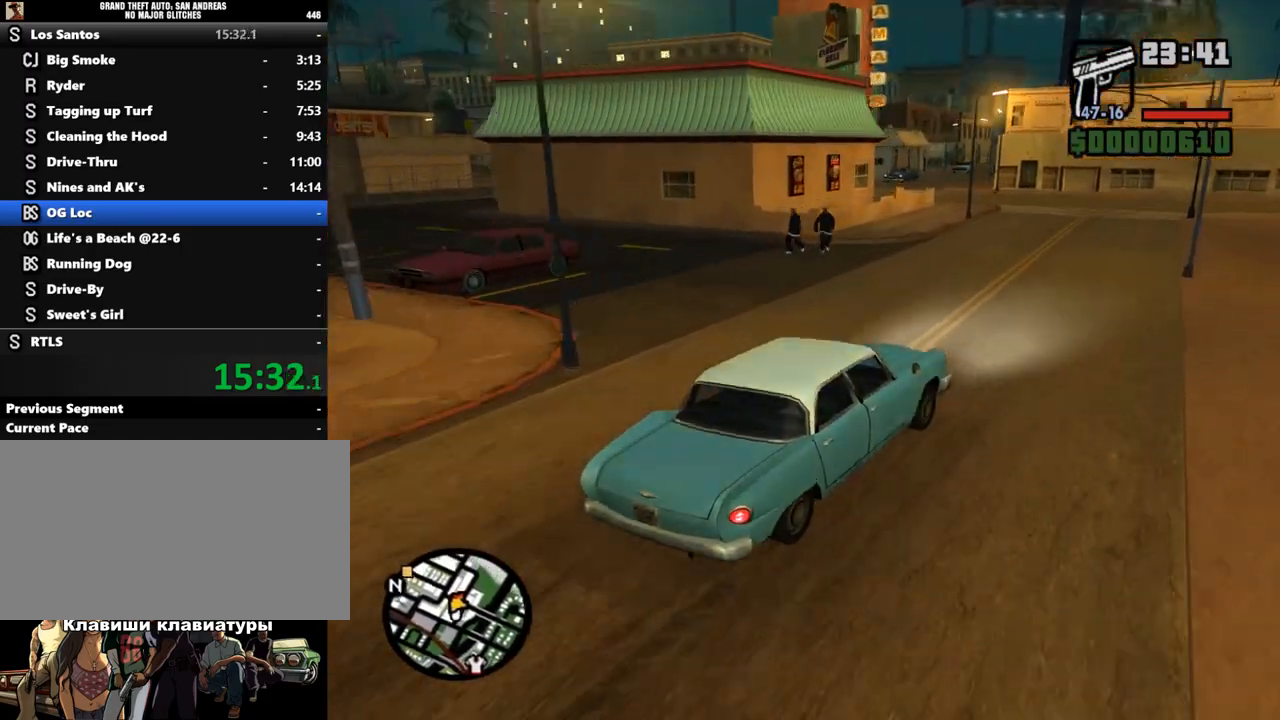
{"keys": ["a", "w"], "mouse": [], "events": [[233, "a", "down"], [400, "a", "up"], [467, "a", "down"]]}
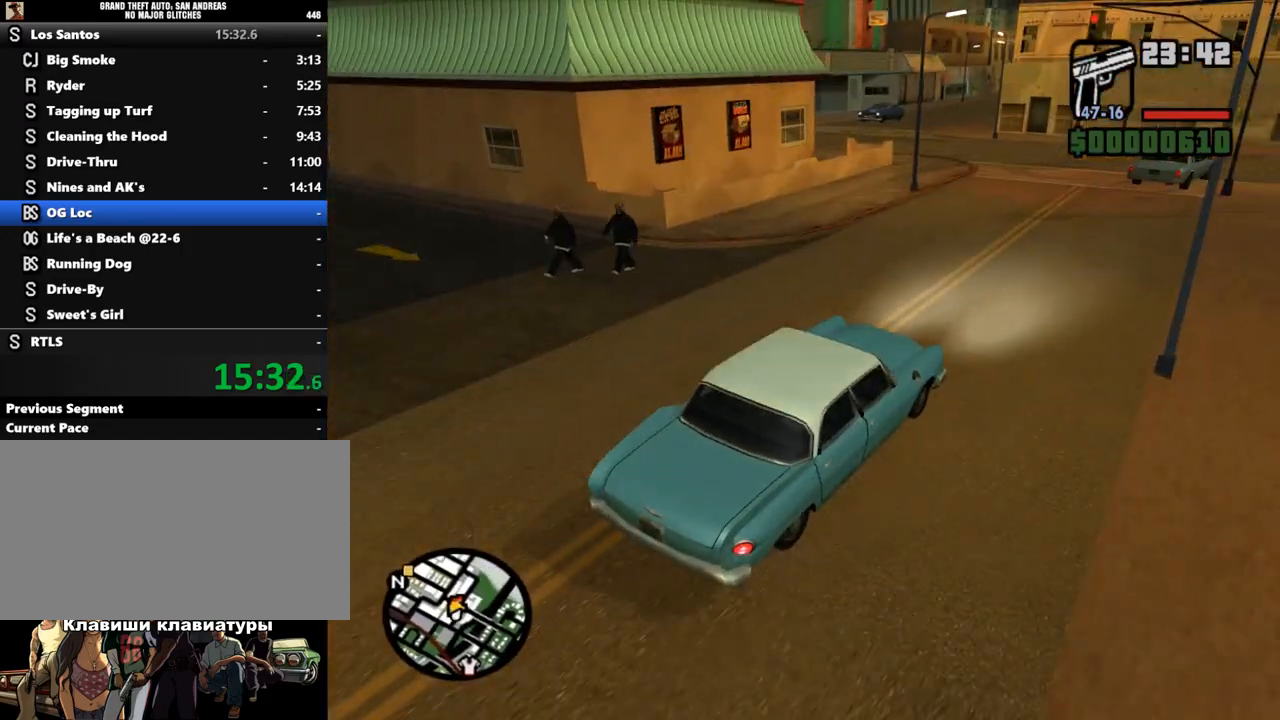
{"keys": ["a"], "mouse": [], "events": [[67, "a", "up"], [133, "a", "down"], [500, "w", "up"]]}
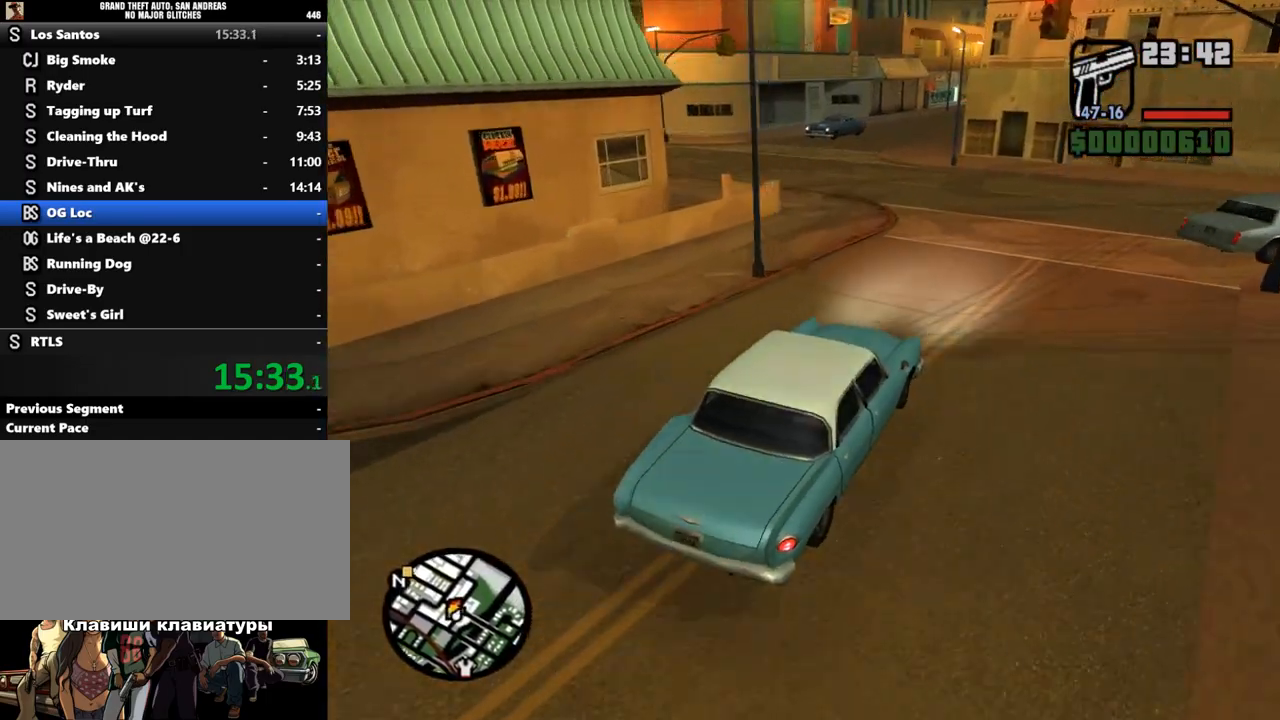
{"keys": ["a"], "mouse": [], "events": []}
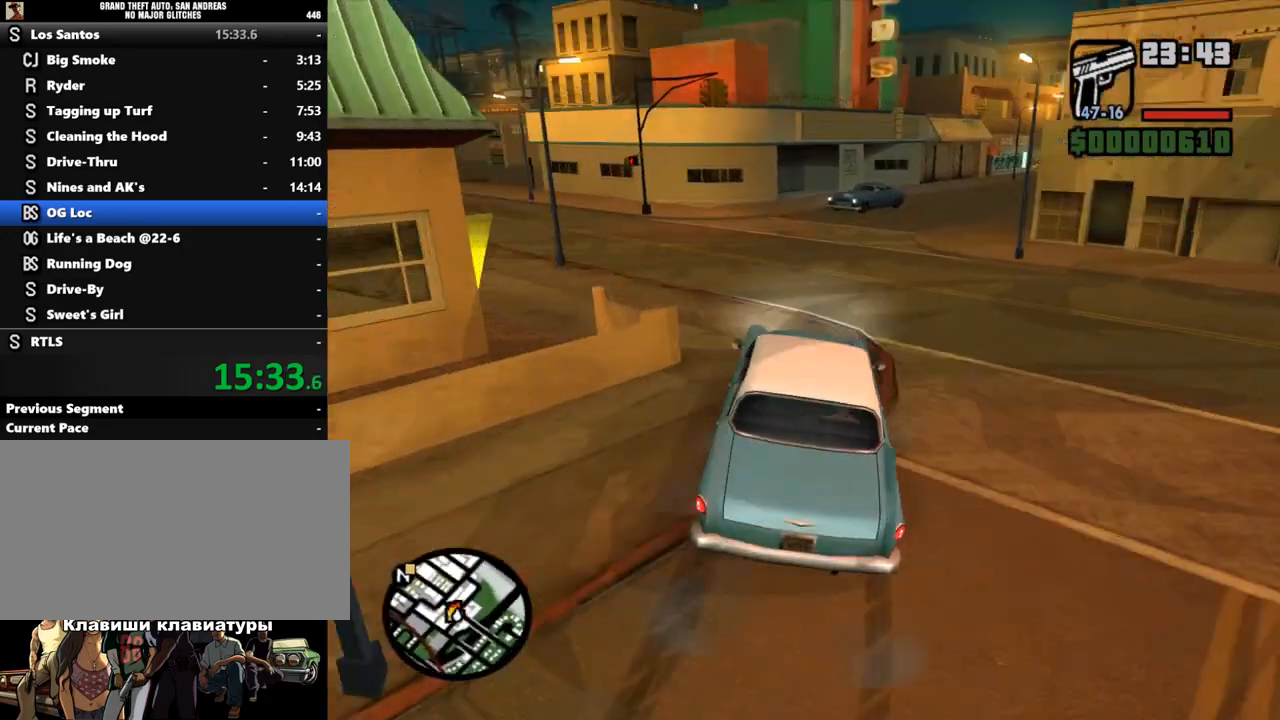
{"keys": ["d", "w"], "mouse": [], "events": [[133, "a", "up"], [167, "w", "down"], [467, "d", "down"]]}
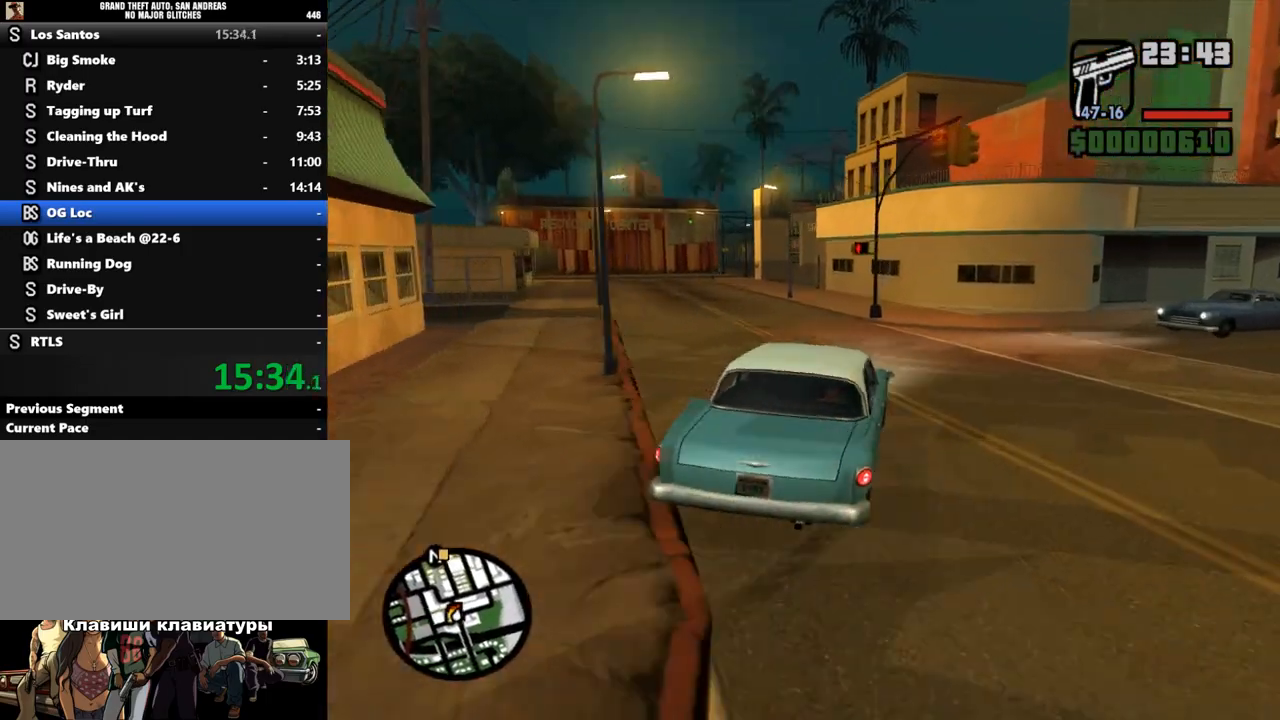
{"keys": ["a"], "mouse": [], "events": [[100, "d", "up"], [233, "a", "down"], [367, "w", "up"]]}
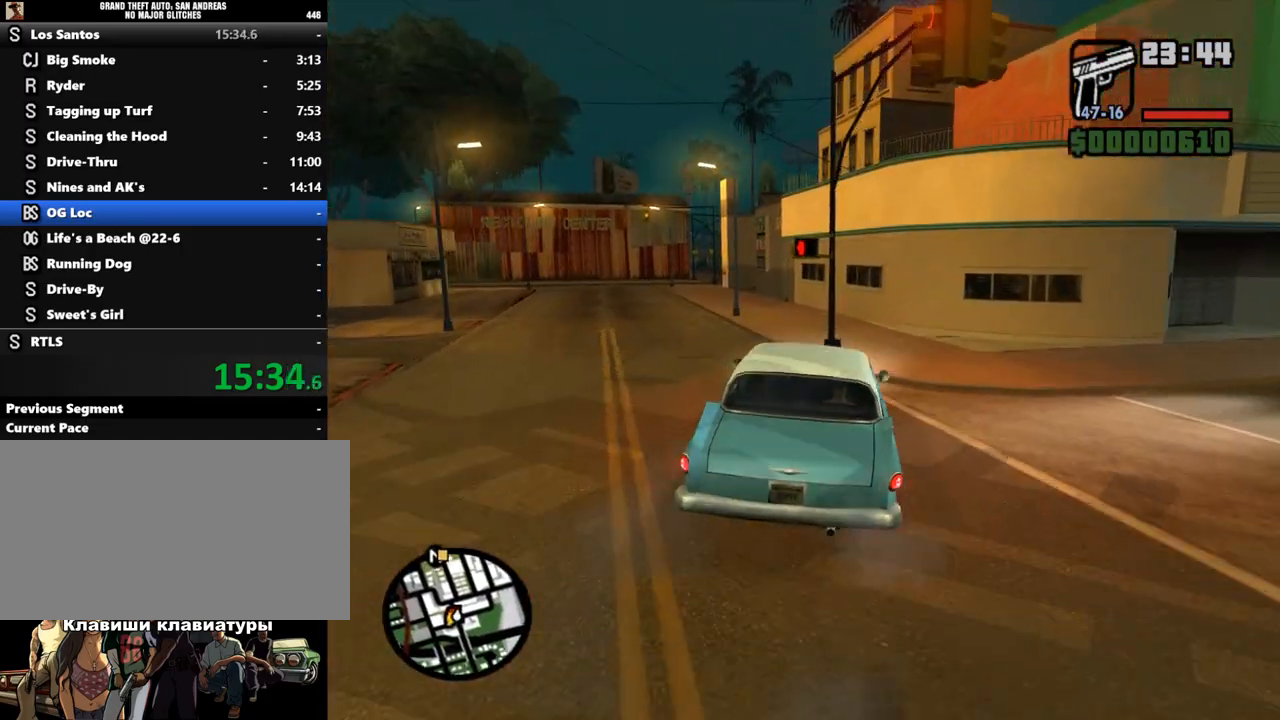
{"keys": ["d"], "mouse": [], "events": [[400, "a", "up"], [467, "w", "down"], [500, "d", "down"], [500, "w", "up"]]}
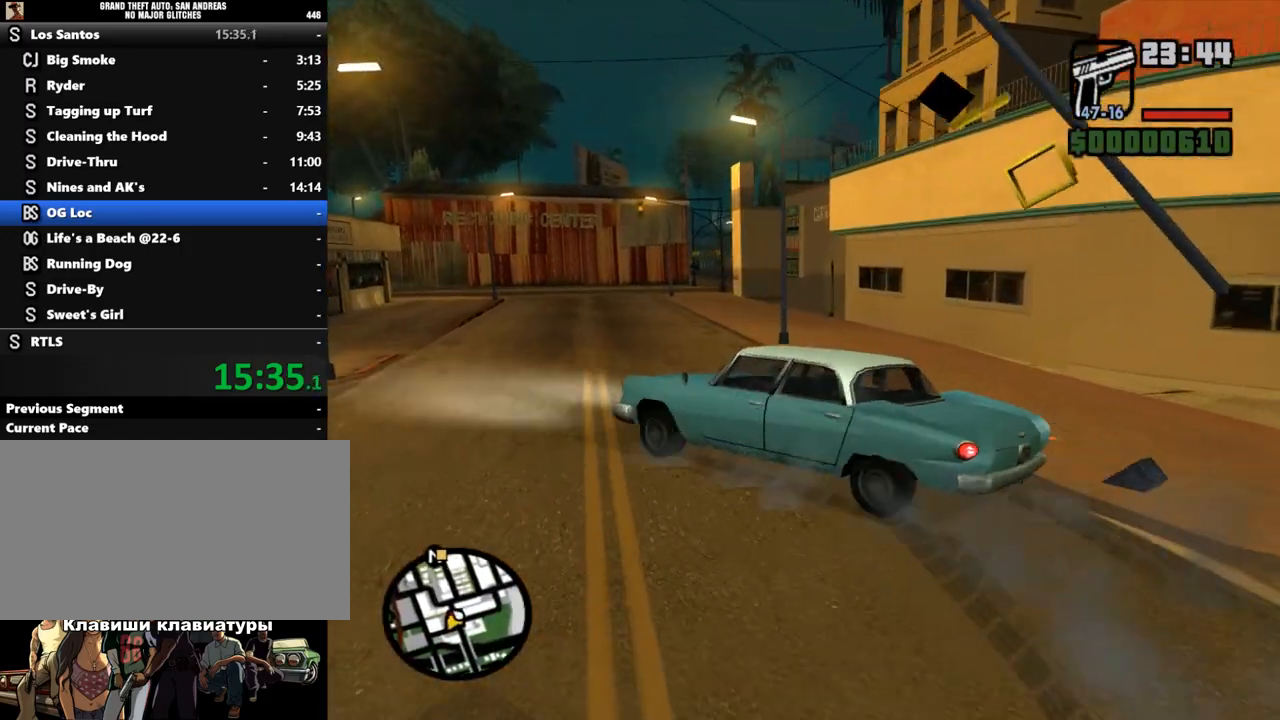
{"keys": ["d"], "mouse": [], "events": []}
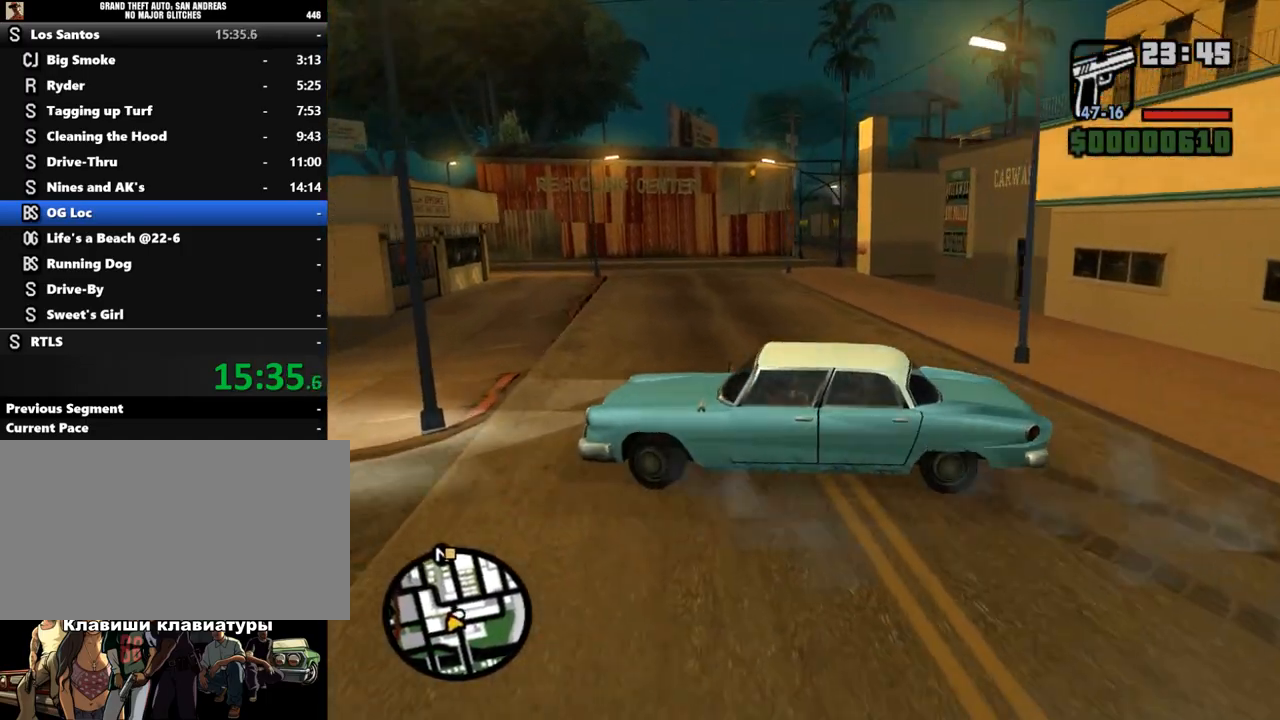
{"keys": ["d", "w"], "mouse": [], "events": [[367, "w", "down"]]}
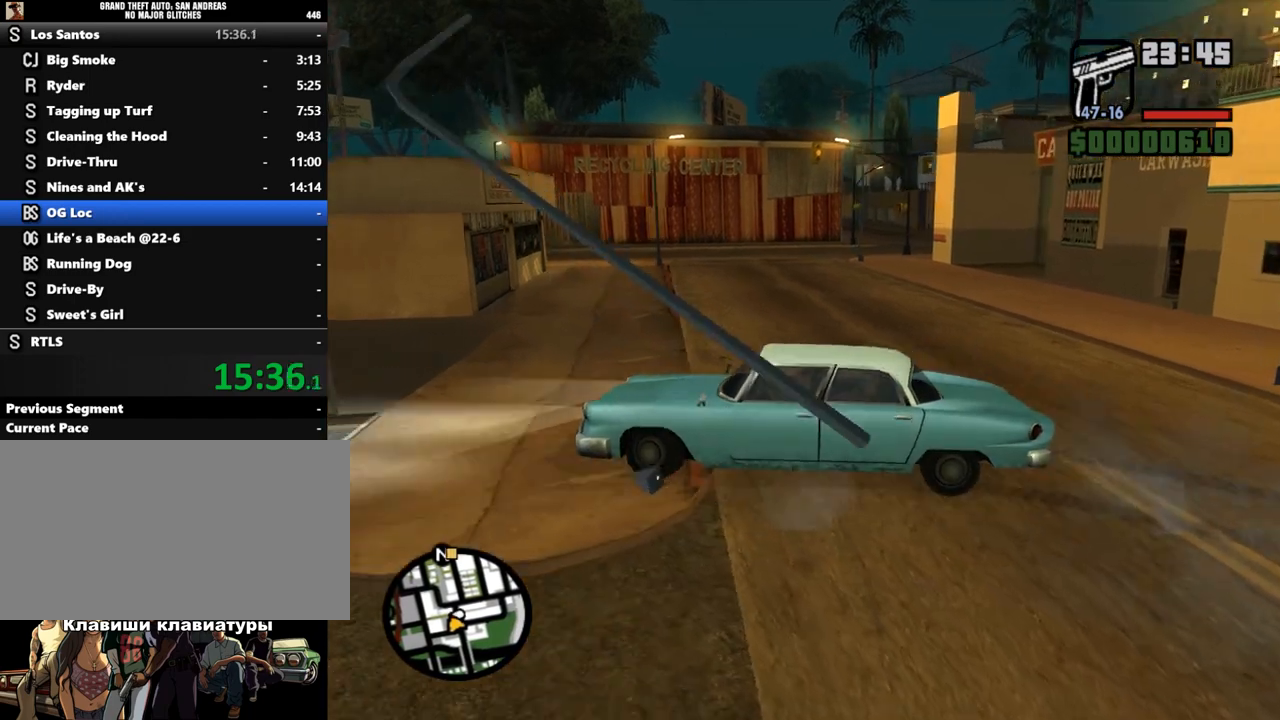
{"keys": ["d", "w"], "mouse": [], "events": []}
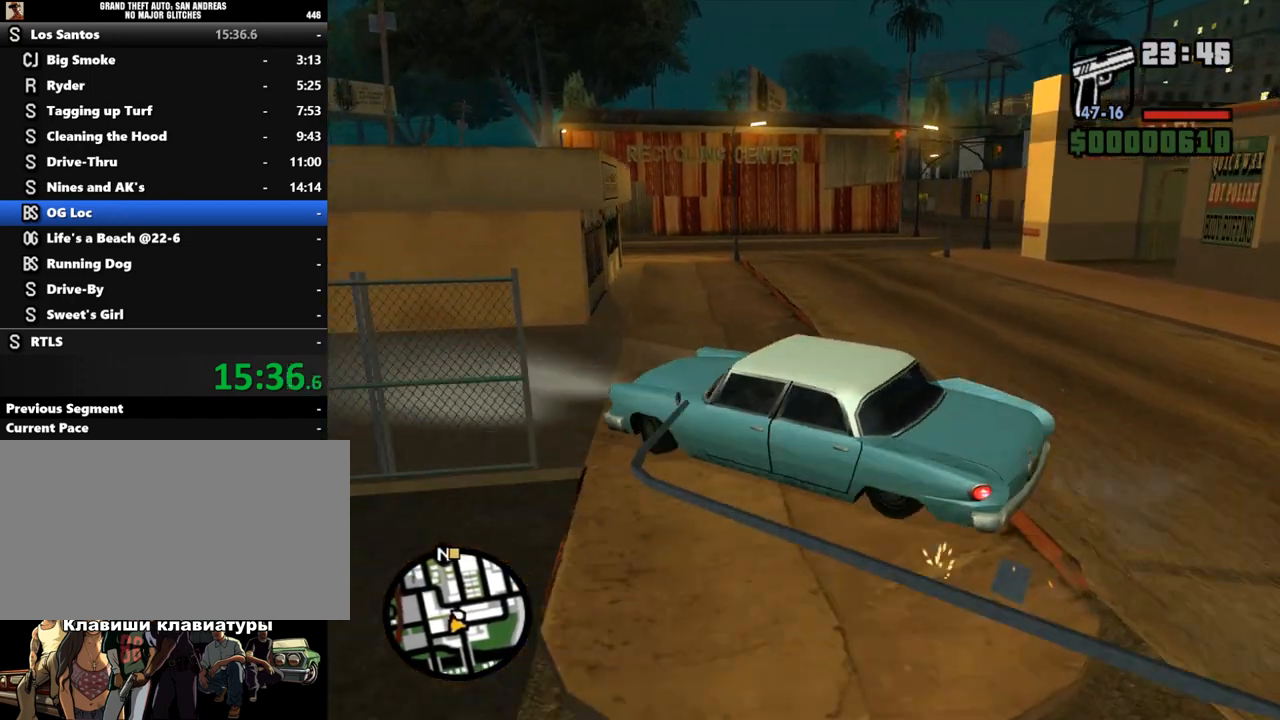
{"keys": ["w"], "mouse": [], "events": [[500, "d", "up"]]}
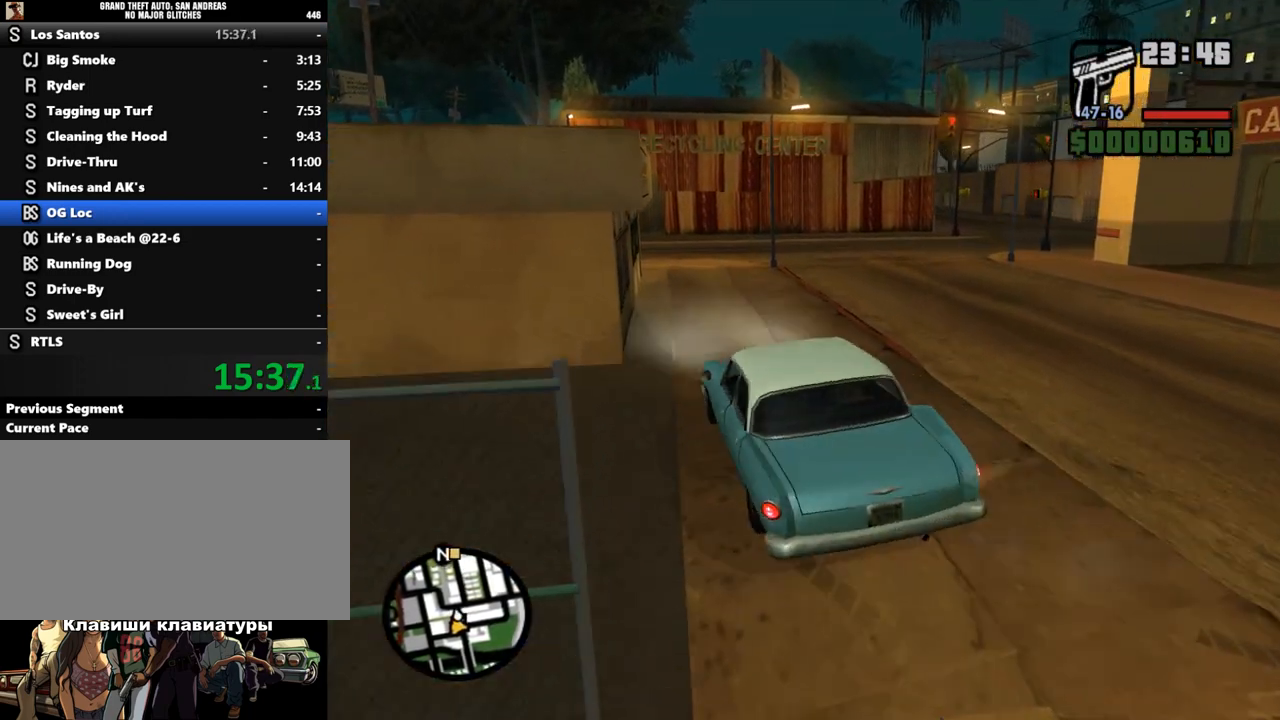
{"keys": ["w"], "mouse": [], "events": [[167, "d", "down"], [400, "d", "up"]]}
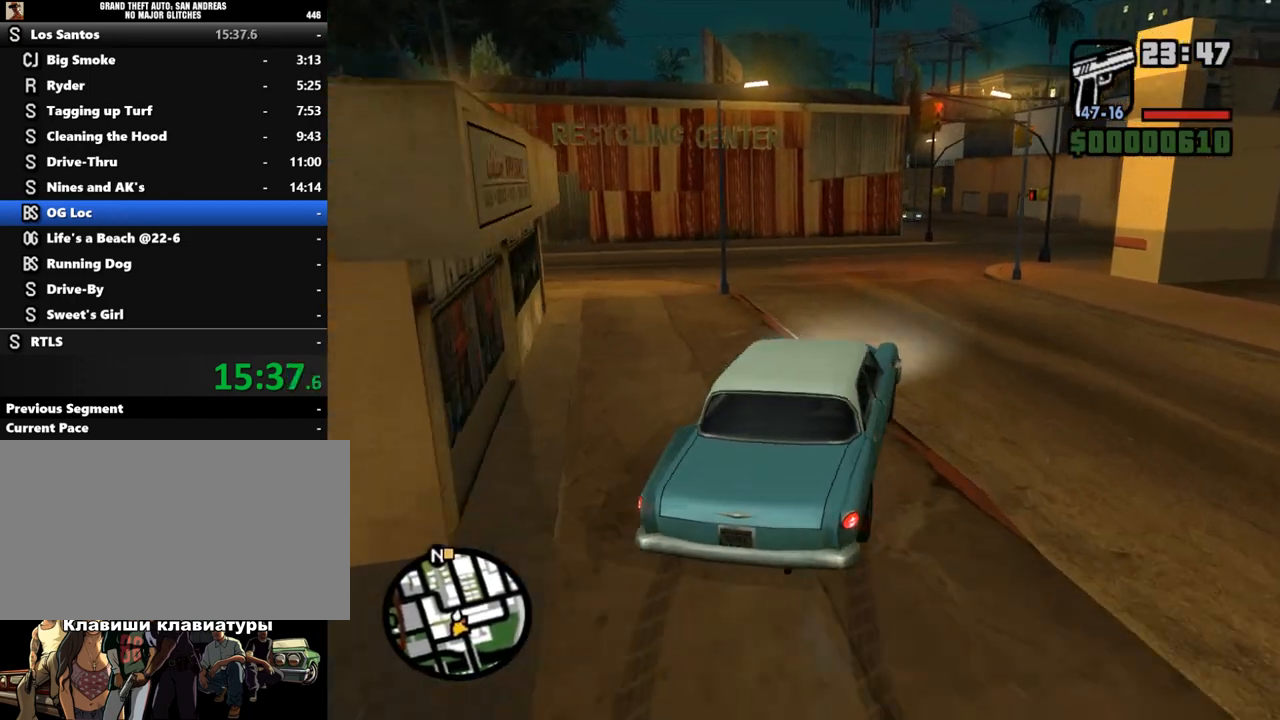
{"keys": ["w"], "mouse": [], "events": [[400, "d", "down"], [500, "d", "up"]]}
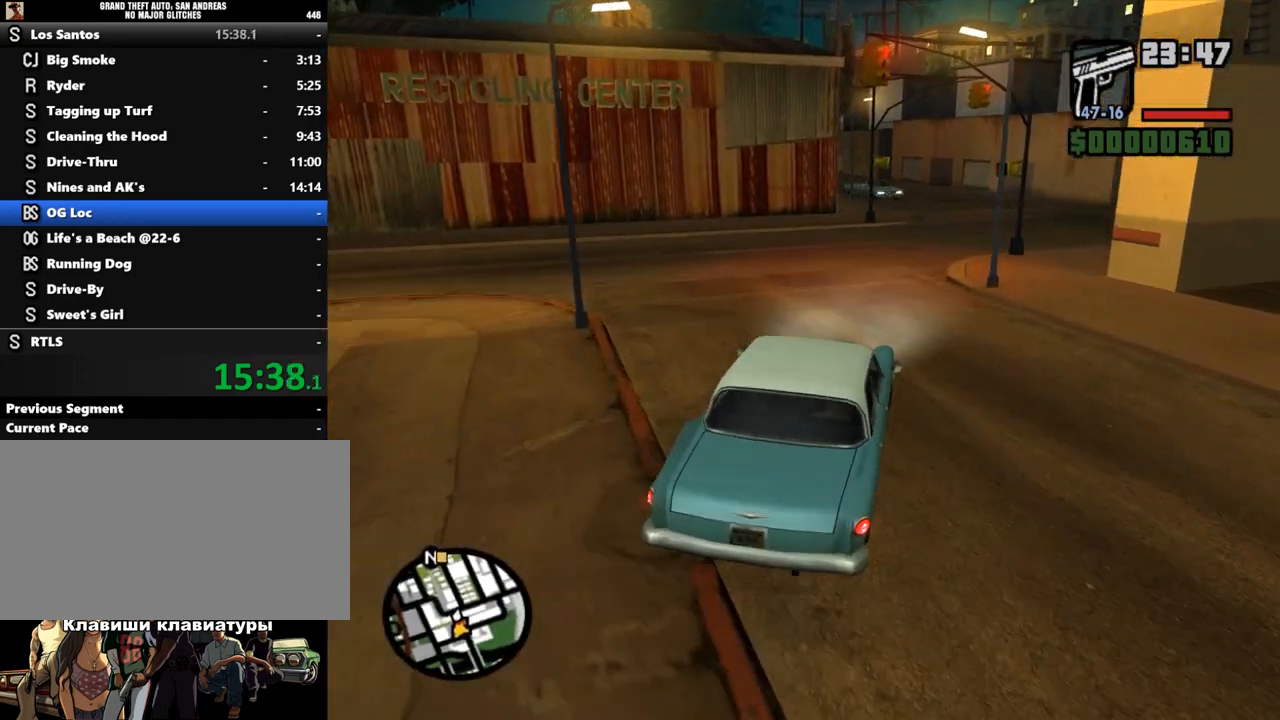
{"keys": ["w"], "mouse": [], "events": []}
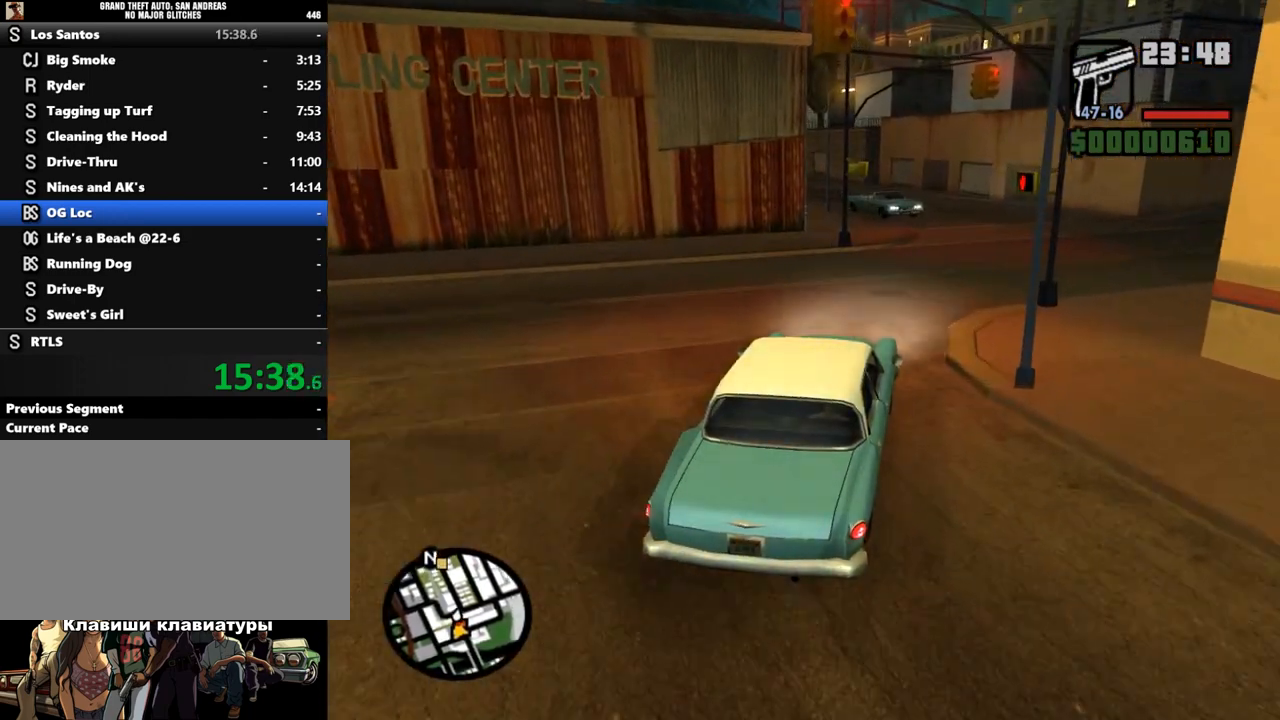
{"keys": ["w"], "mouse": [], "events": [[67, "d", "down"], [367, "d", "up"]]}
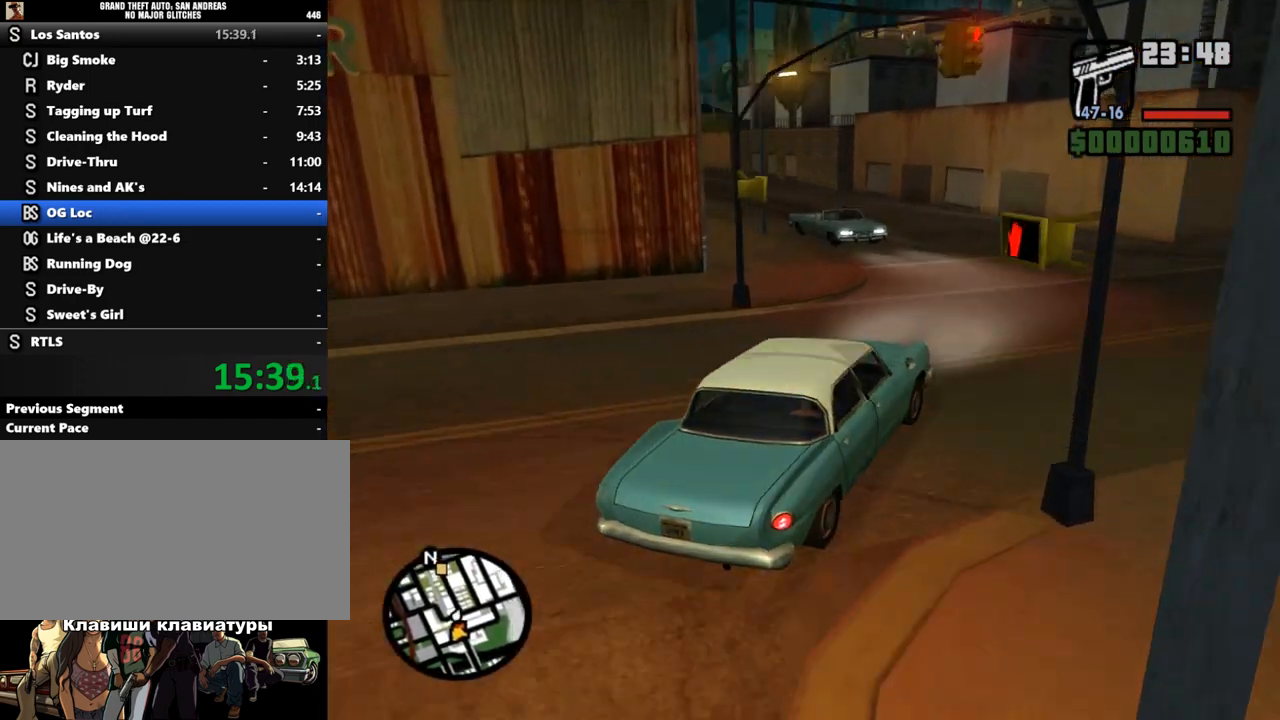
{"keys": ["a", "w"], "mouse": [], "events": [[167, "a", "down"]]}
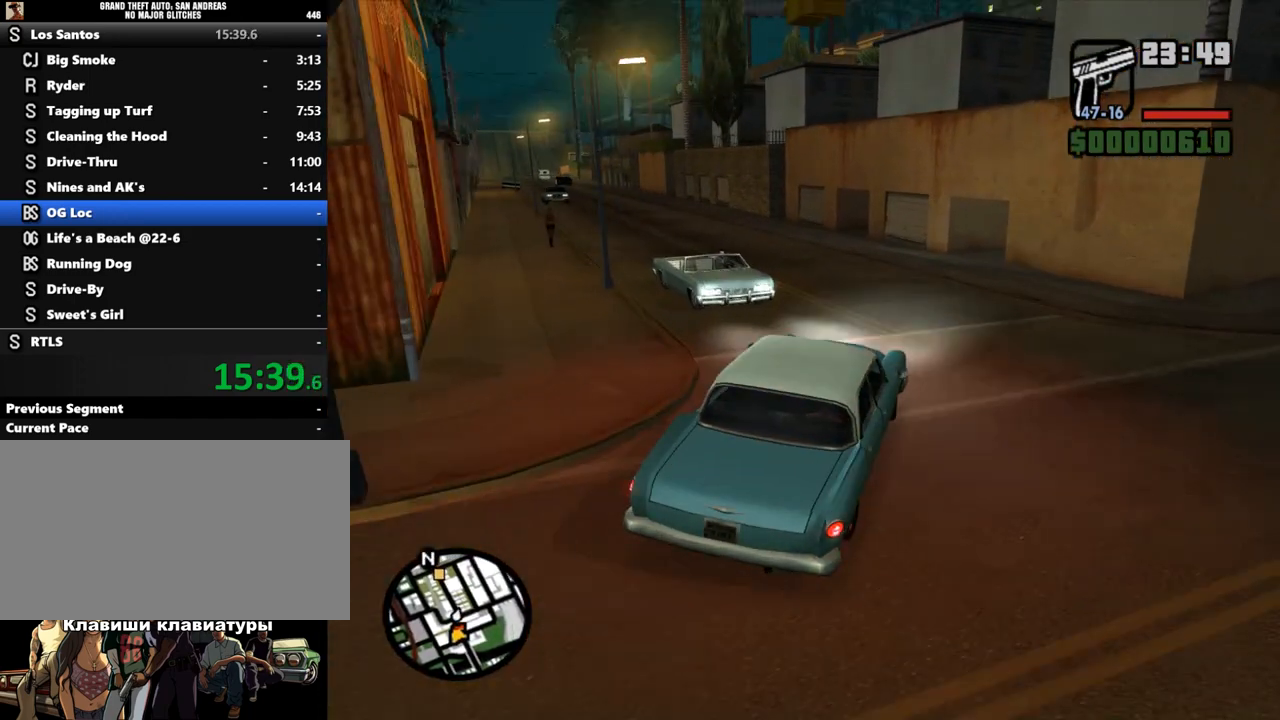
{"keys": ["a", "w"], "mouse": [], "events": [[333, "a", "up"], [467, "a", "down"]]}
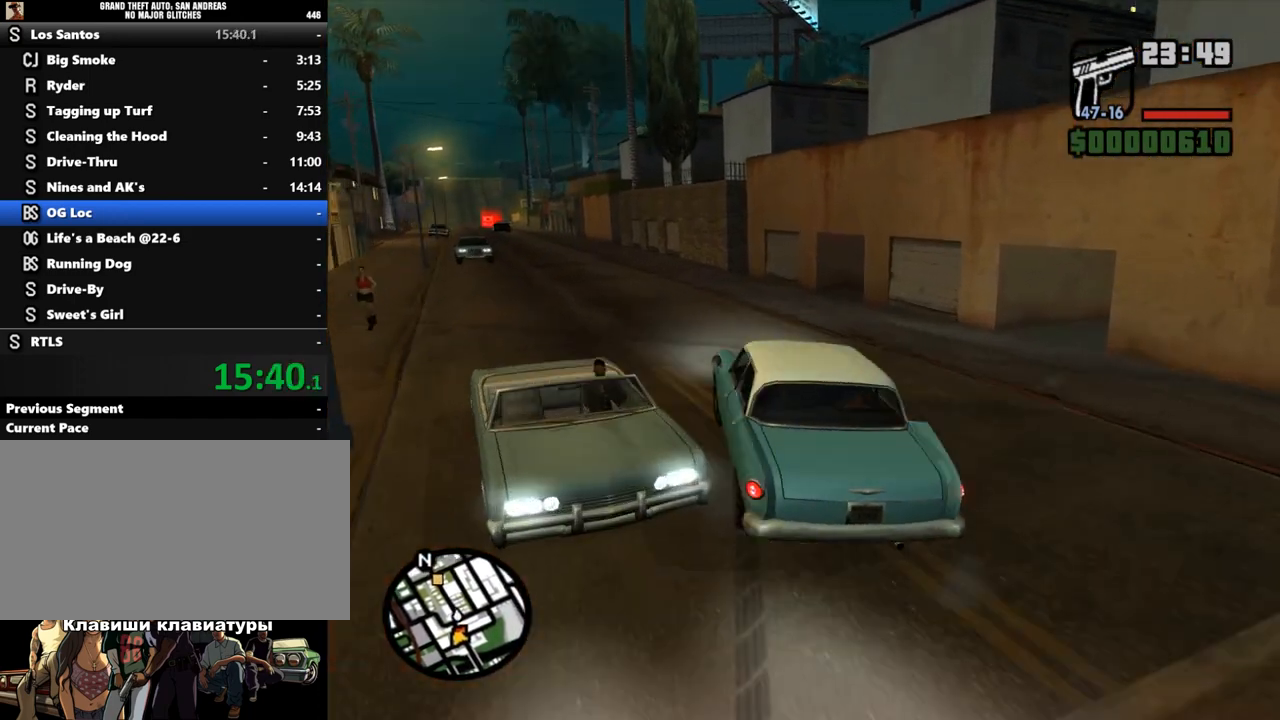
{"keys": ["a", "w"], "mouse": [], "events": [[133, "a", "up"], [400, "a", "down"]]}
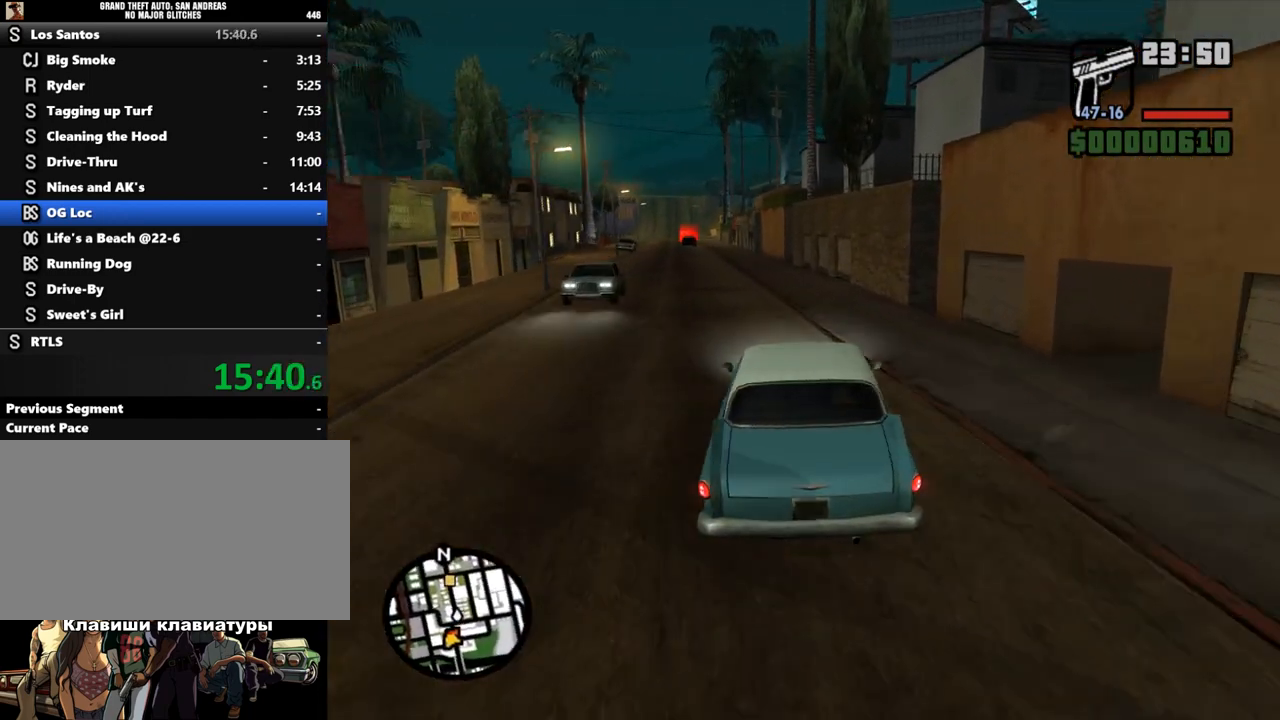
{"keys": ["w"], "mouse": [], "events": [[67, "a", "up"], [367, "a", "down"], [500, "a", "up"]]}
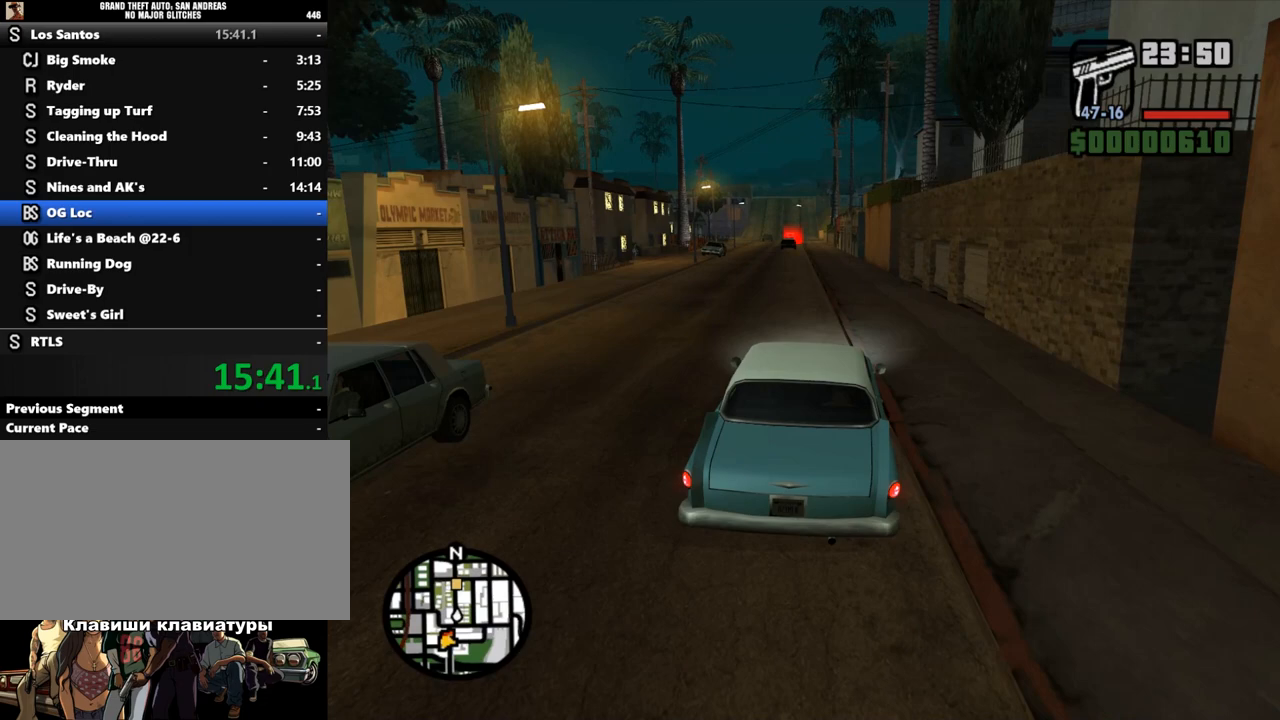
{"keys": ["w"], "mouse": [], "events": []}
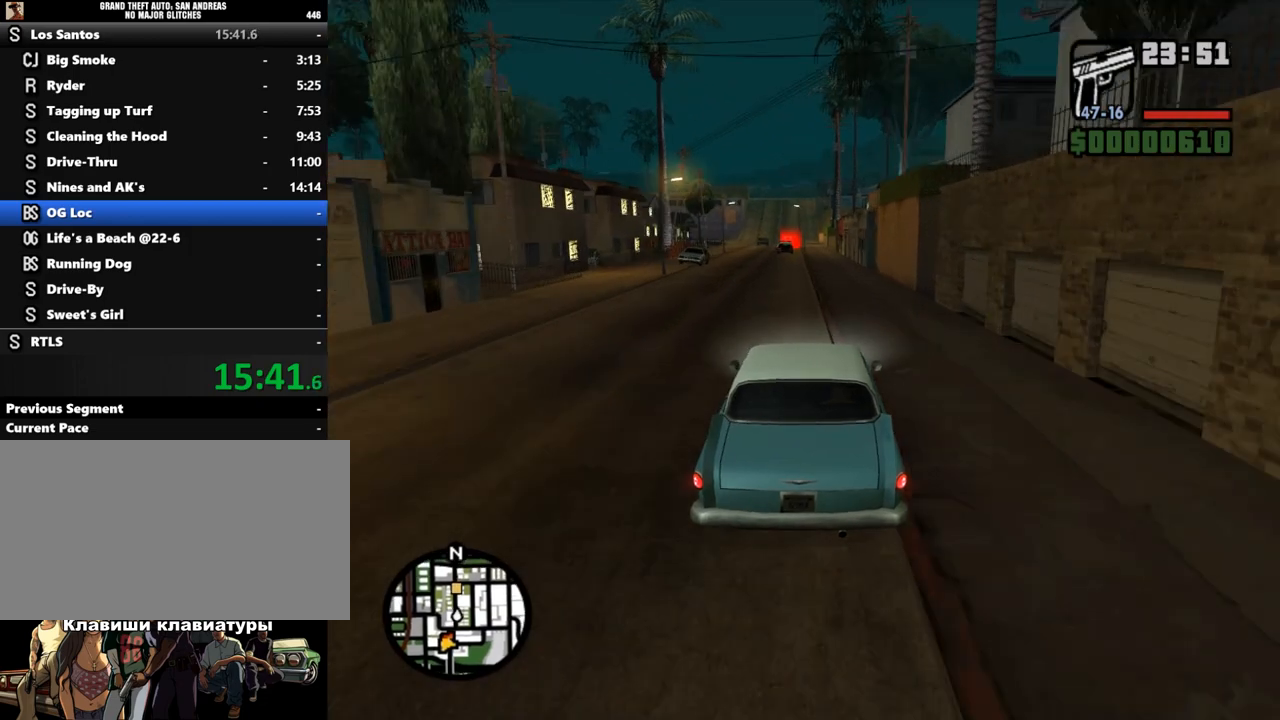
{"keys": ["w"], "mouse": [], "events": [[100, "a", "down"], [200, "a", "up"]]}
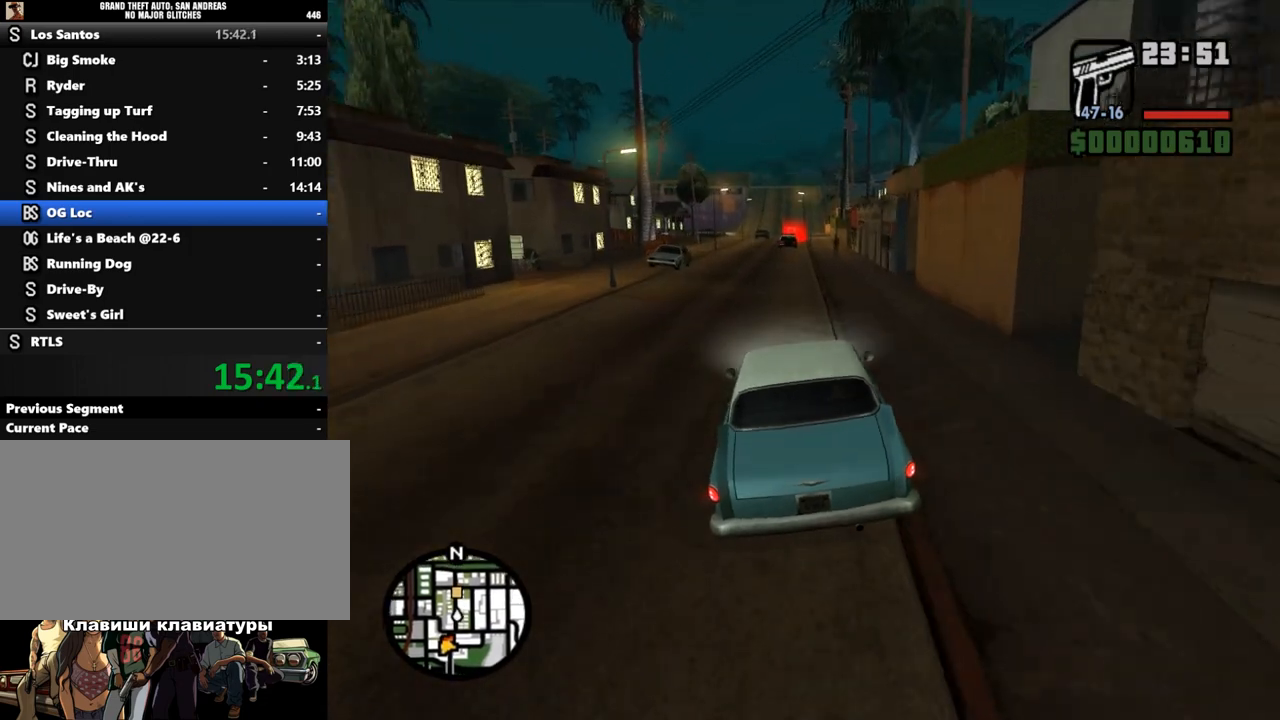
{"keys": ["w"], "mouse": [], "events": []}
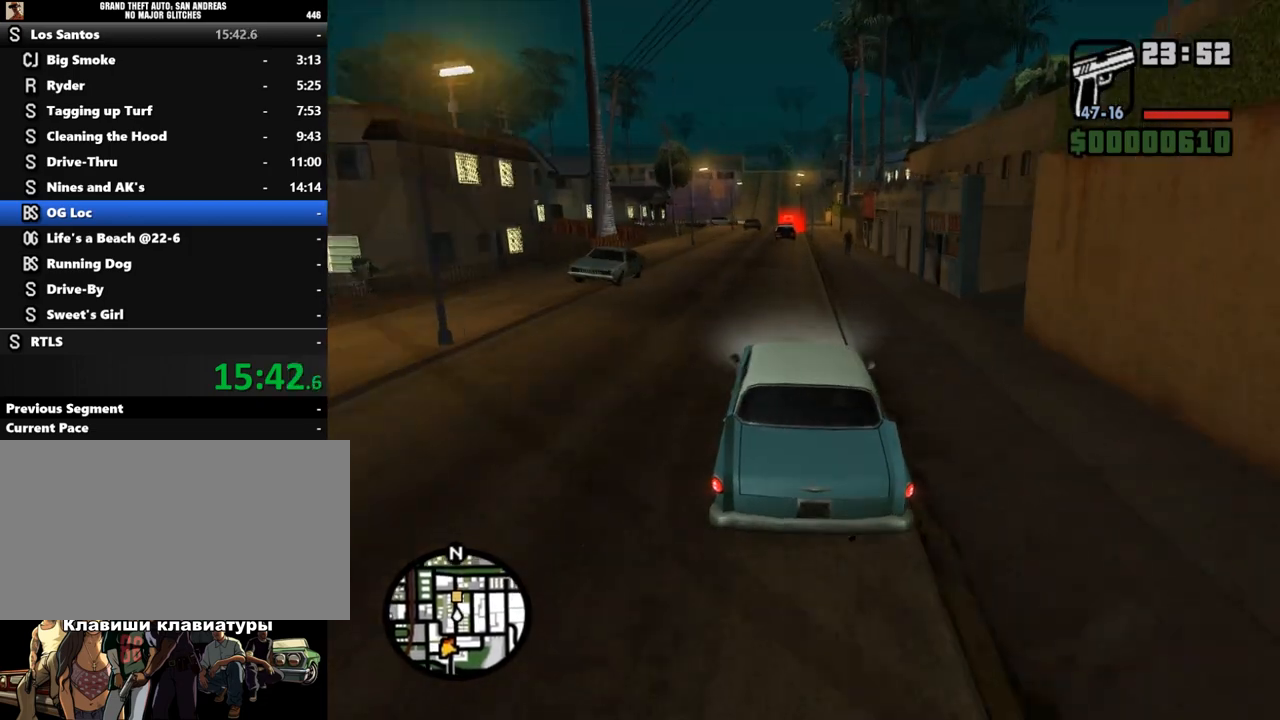
{"keys": ["w"], "mouse": [], "events": []}